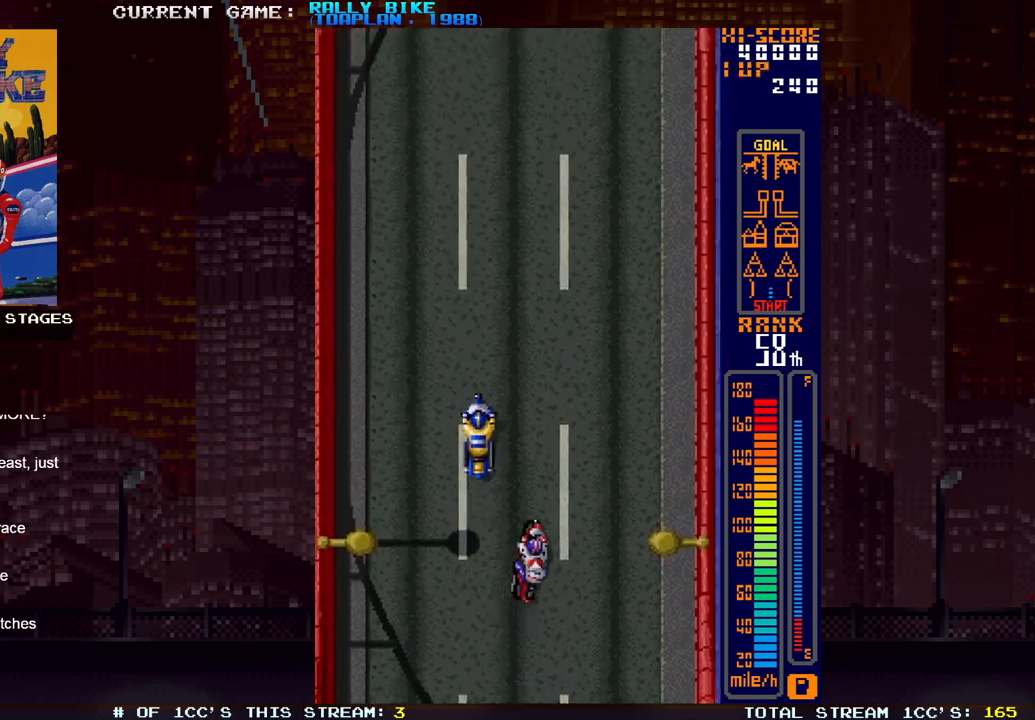
Gameplay with a controller (PlayStation layout); each line is a JSON object with the inputs held at the frame after it. "events" lists button and stick changes between this image and that frame as [ms after this image, input, new state], when the widget could be followed in between. Not read: L3 R3 left_stick right_stick.
{"buttons": ["SQUARE", "R2"], "events": [[117, "DPAD_RIGHT", "up"]]}
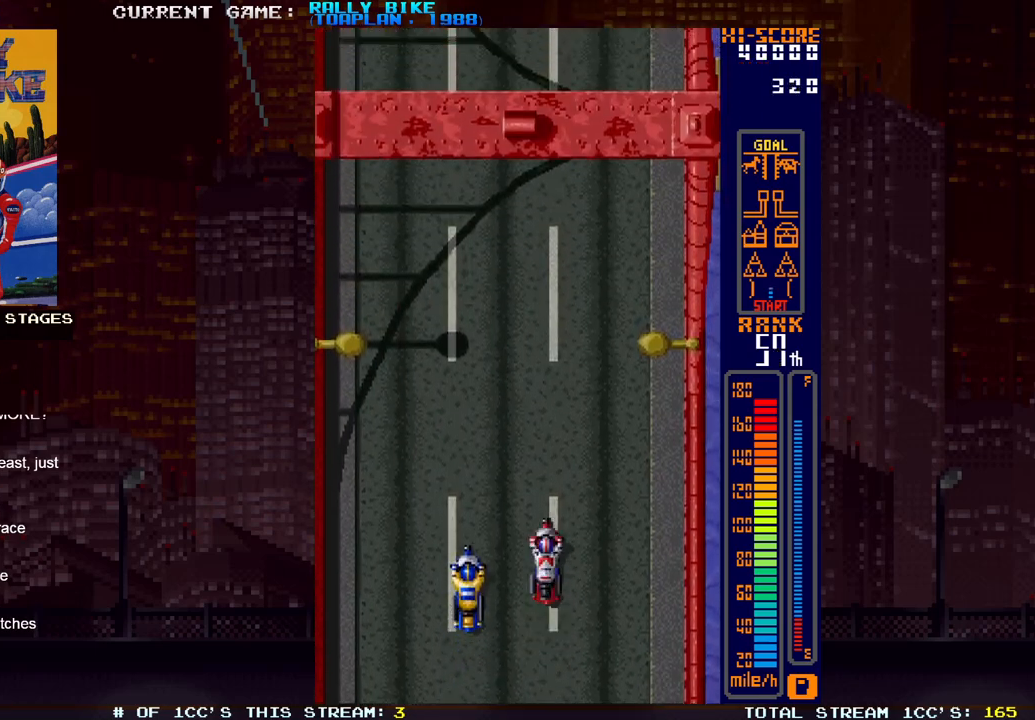
{"buttons": ["SQUARE", "R2"], "events": [[17, "DPAD_LEFT", "down"], [117, "DPAD_LEFT", "up"], [184, "DPAD_LEFT", "down"], [301, "DPAD_LEFT", "up"], [367, "DPAD_LEFT", "down"], [484, "DPAD_LEFT", "up"]]}
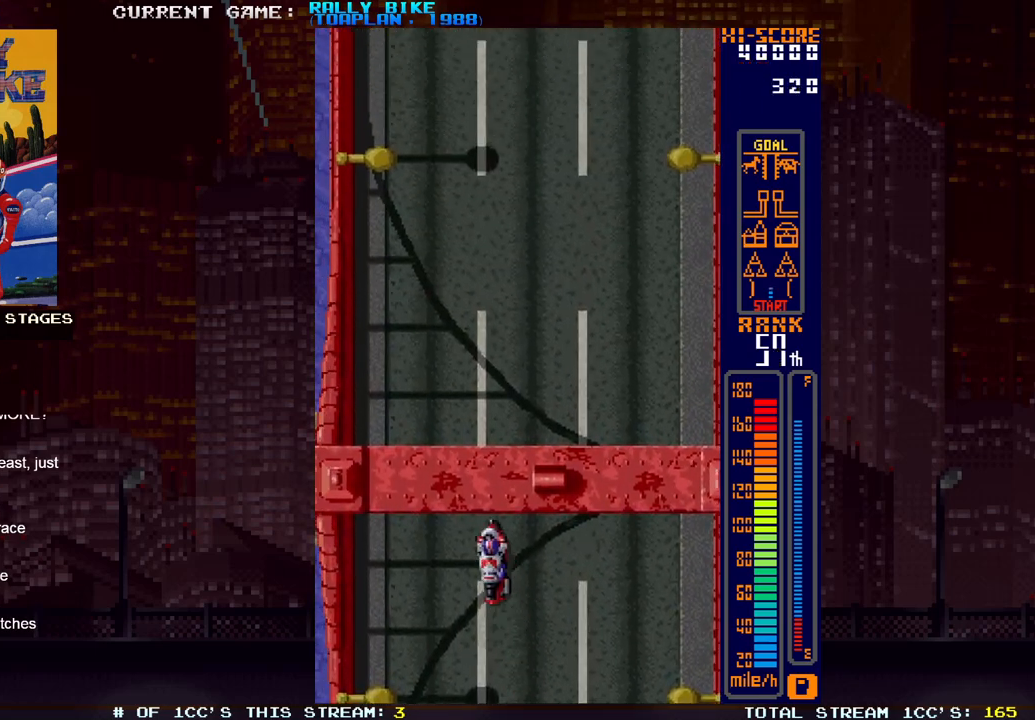
{"buttons": ["SQUARE", "R2"], "events": [[67, "DPAD_LEFT", "down"], [150, "DPAD_LEFT", "up"]]}
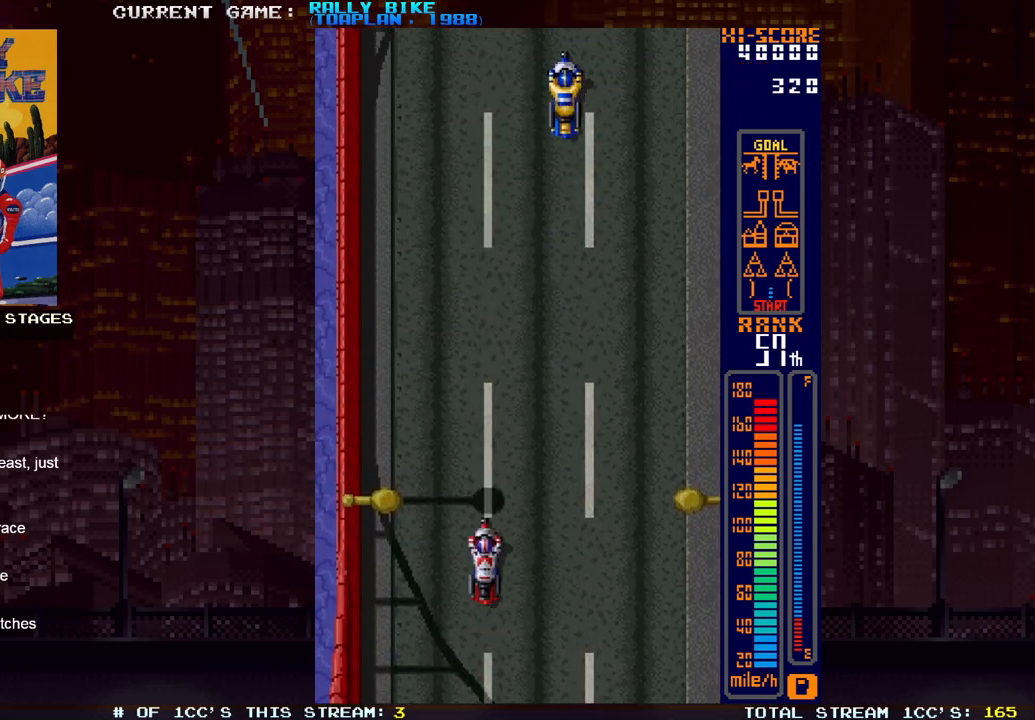
{"buttons": ["SQUARE", "R2", "DPAD_RIGHT"], "events": [[484, "DPAD_RIGHT", "down"]]}
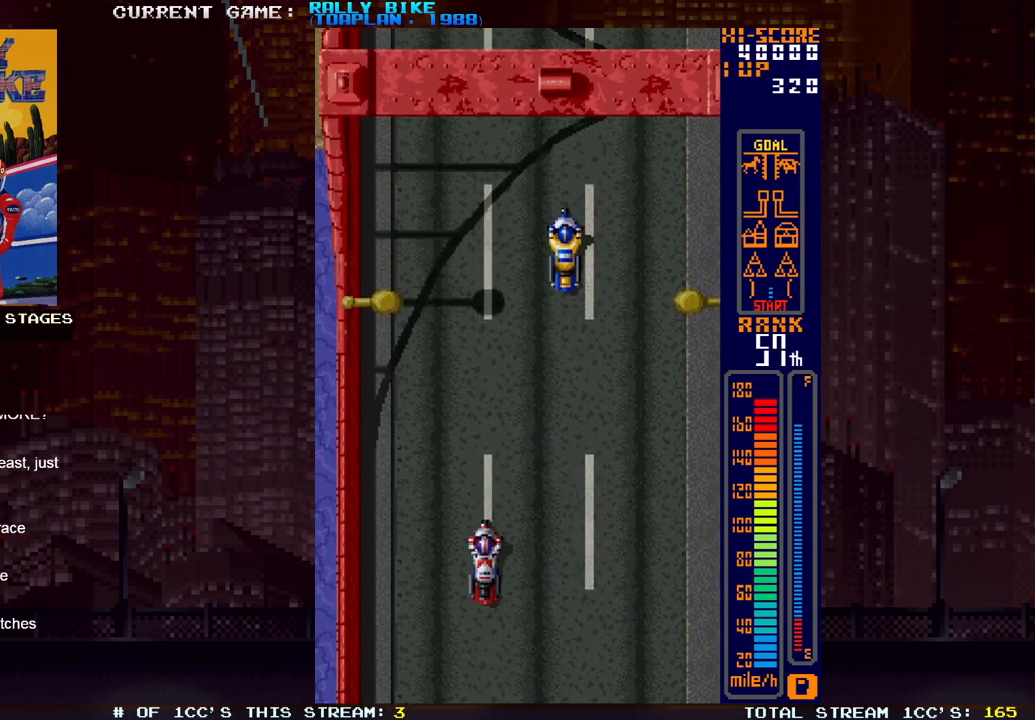
{"buttons": ["SQUARE", "R2", "DPAD_RIGHT"], "events": []}
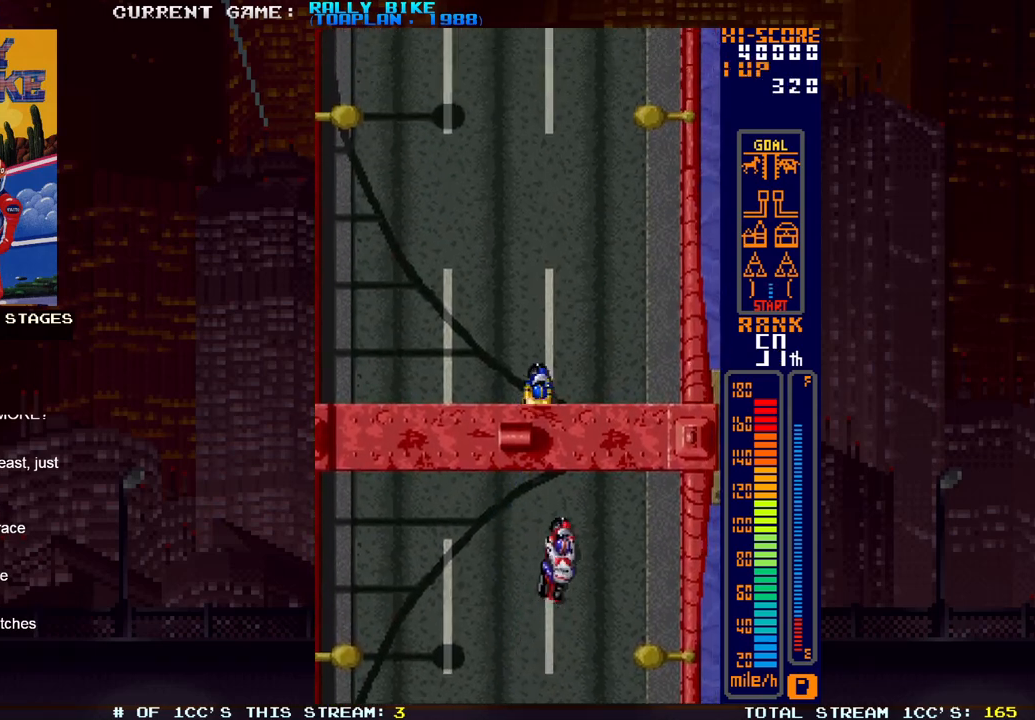
{"buttons": ["SQUARE", "R2"], "events": [[183, "DPAD_RIGHT", "up"]]}
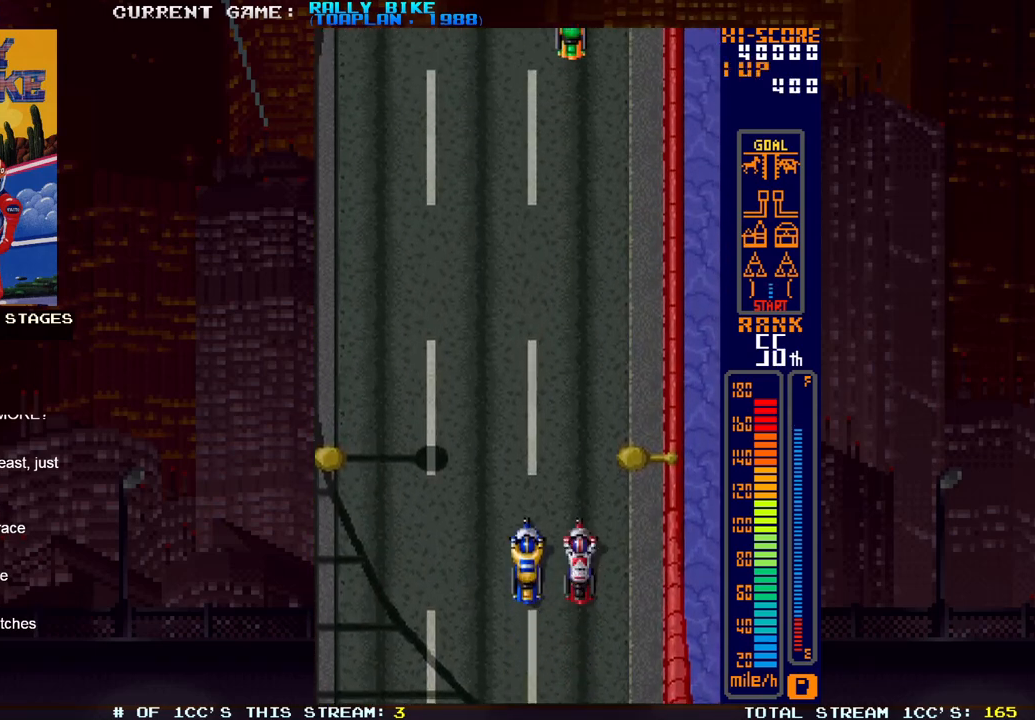
{"buttons": ["SQUARE", "R2"], "events": [[184, "DPAD_LEFT", "down"], [501, "DPAD_LEFT", "up"]]}
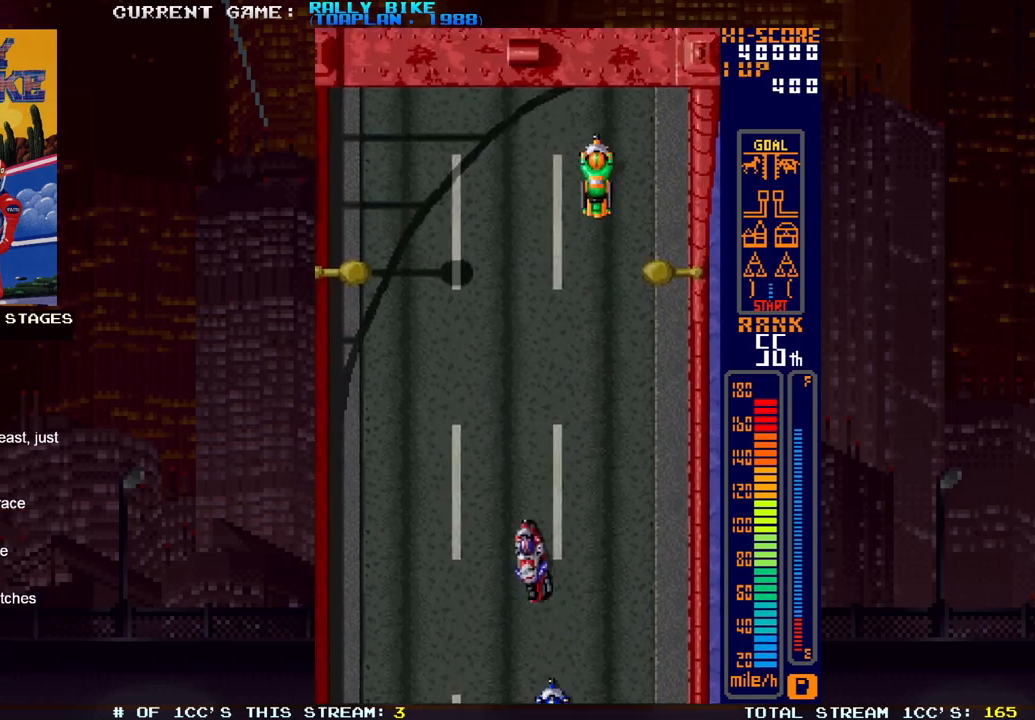
{"buttons": ["SQUARE", "R2"], "events": []}
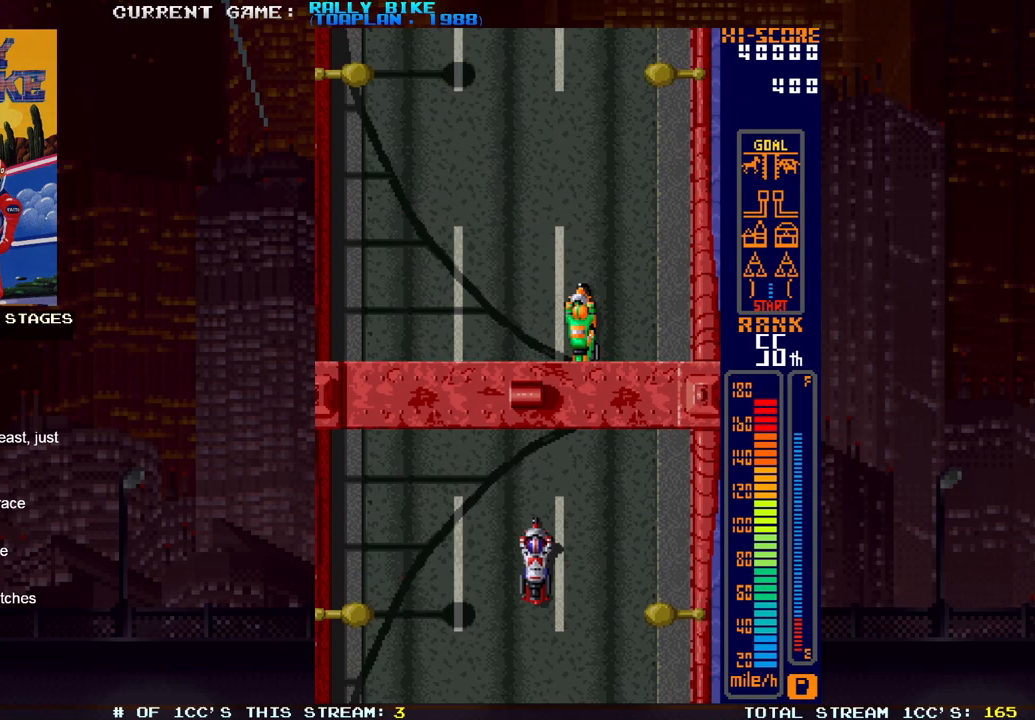
{"buttons": ["SQUARE", "R2"], "events": [[67, "DPAD_LEFT", "down"], [434, "DPAD_LEFT", "up"]]}
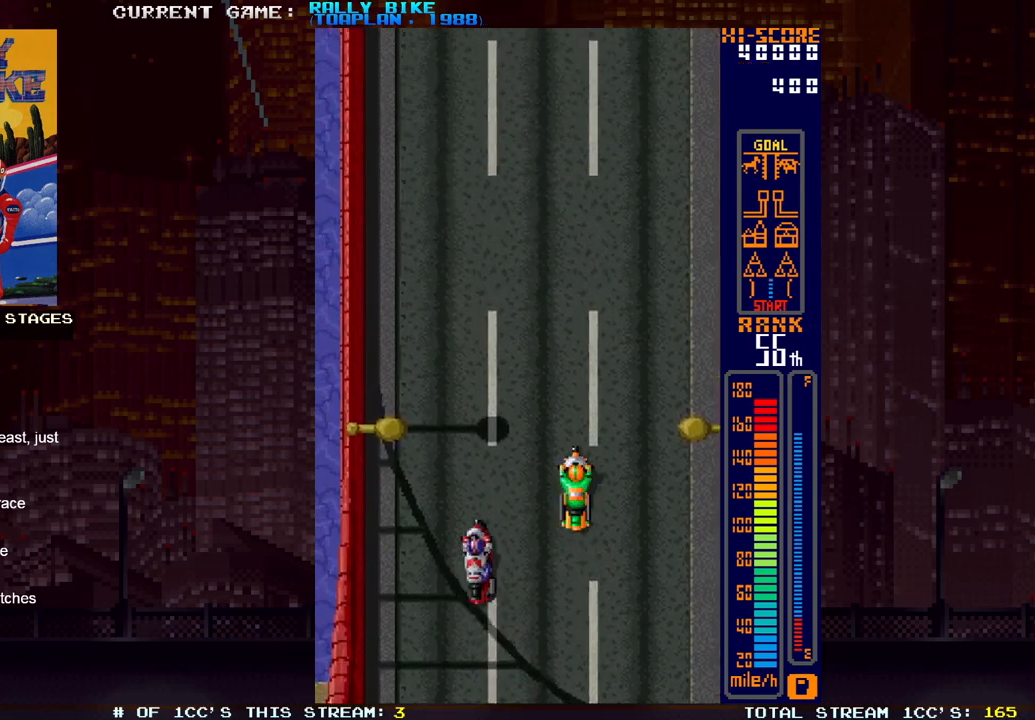
{"buttons": ["SQUARE", "R2"], "events": []}
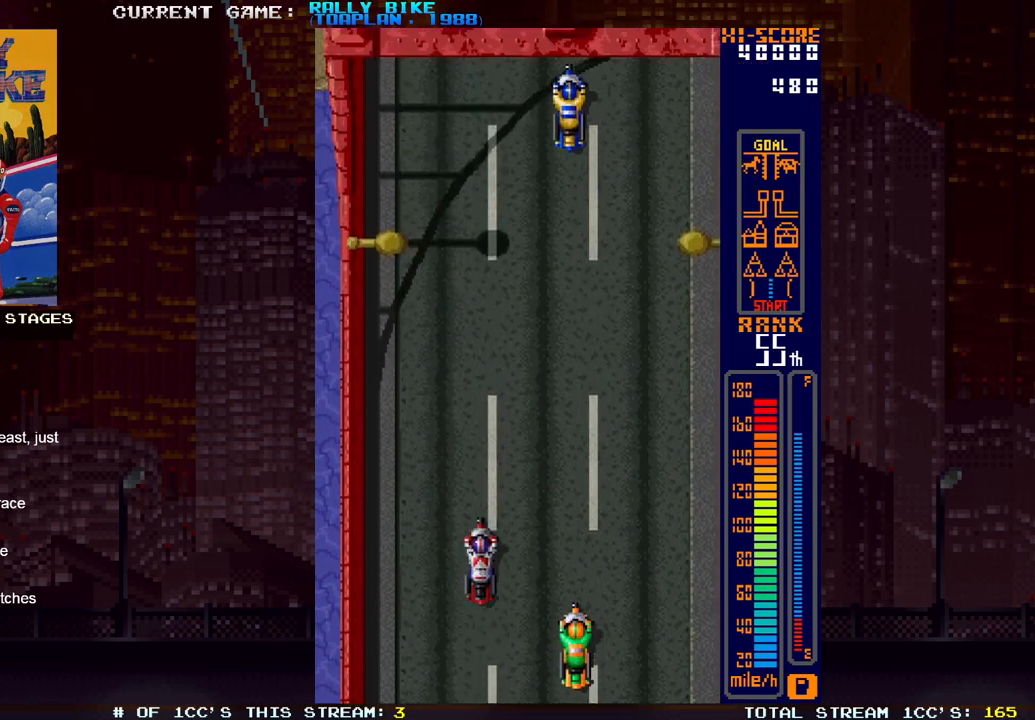
{"buttons": ["SQUARE", "R2"], "events": []}
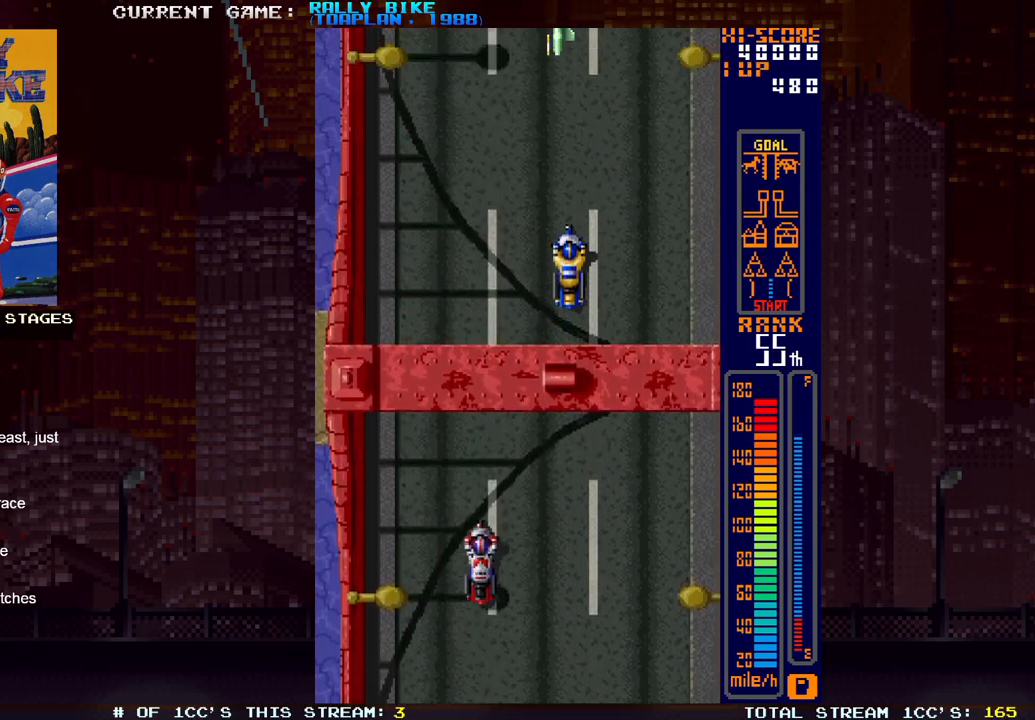
{"buttons": ["SQUARE", "R2", "DPAD_RIGHT"], "events": [[33, "DPAD_RIGHT", "down"]]}
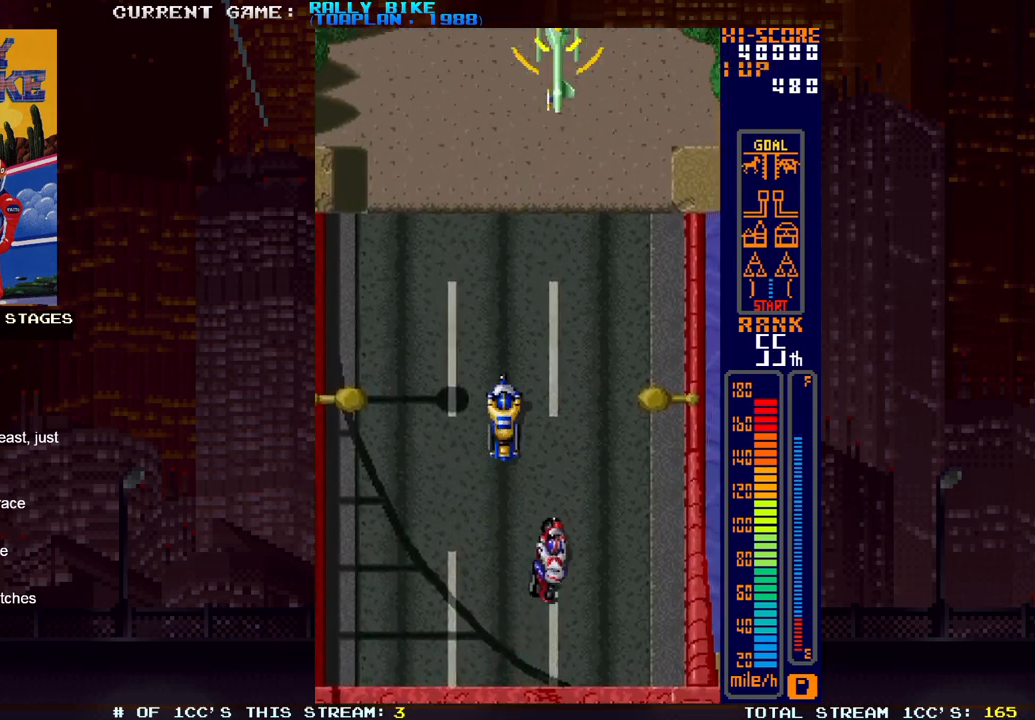
{"buttons": ["SQUARE", "R2"], "events": [[134, "DPAD_RIGHT", "up"]]}
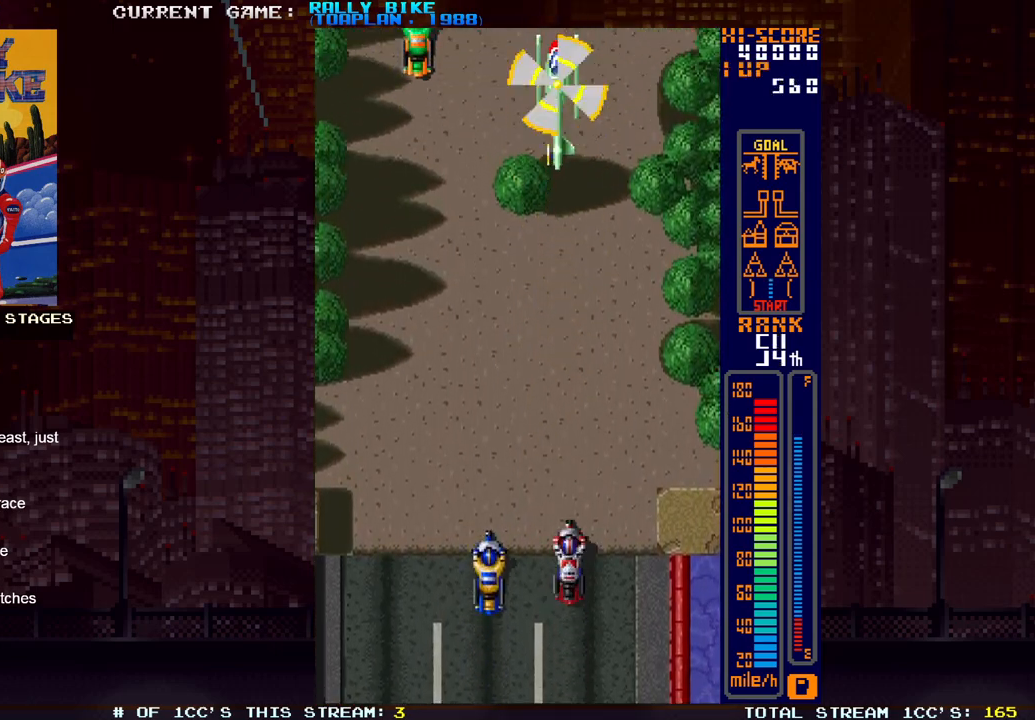
{"buttons": ["SQUARE", "R2", "DPAD_LEFT"], "events": [[83, "DPAD_LEFT", "down"]]}
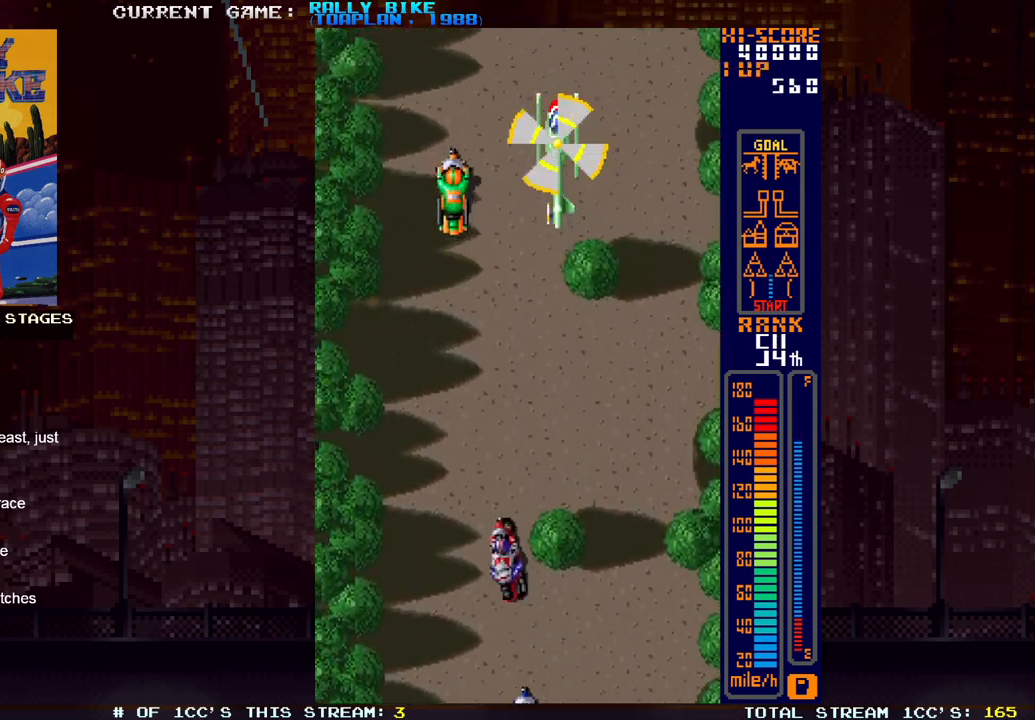
{"buttons": ["SQUARE", "R2"], "events": [[167, "DPAD_LEFT", "up"]]}
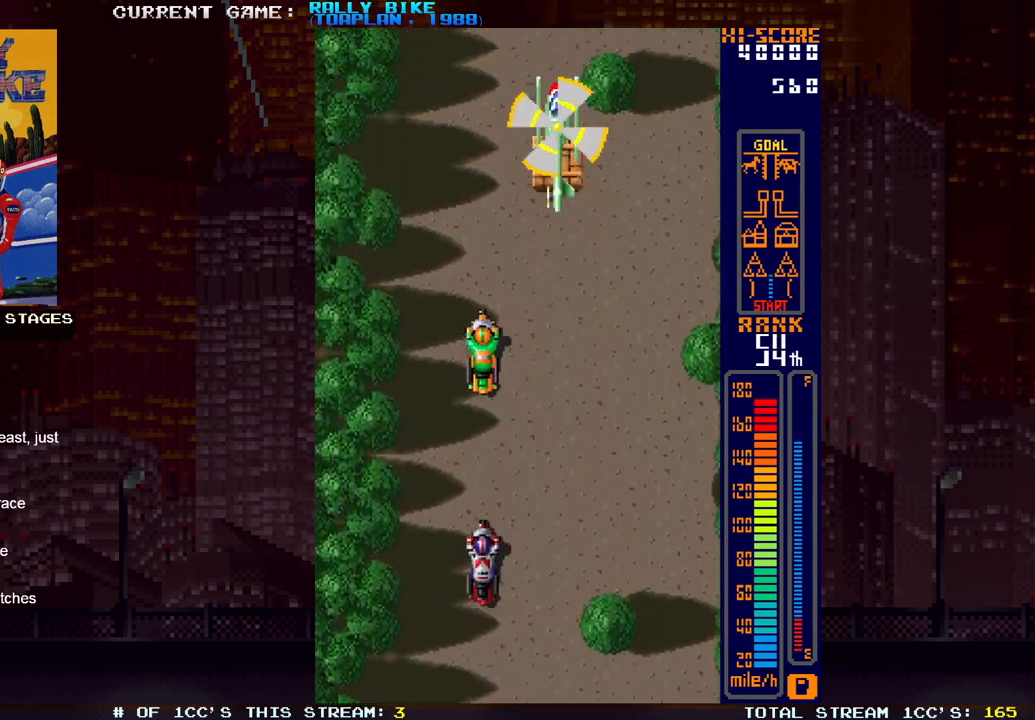
{"buttons": ["SQUARE", "R2"], "events": [[100, "DPAD_RIGHT", "down"], [383, "DPAD_RIGHT", "up"]]}
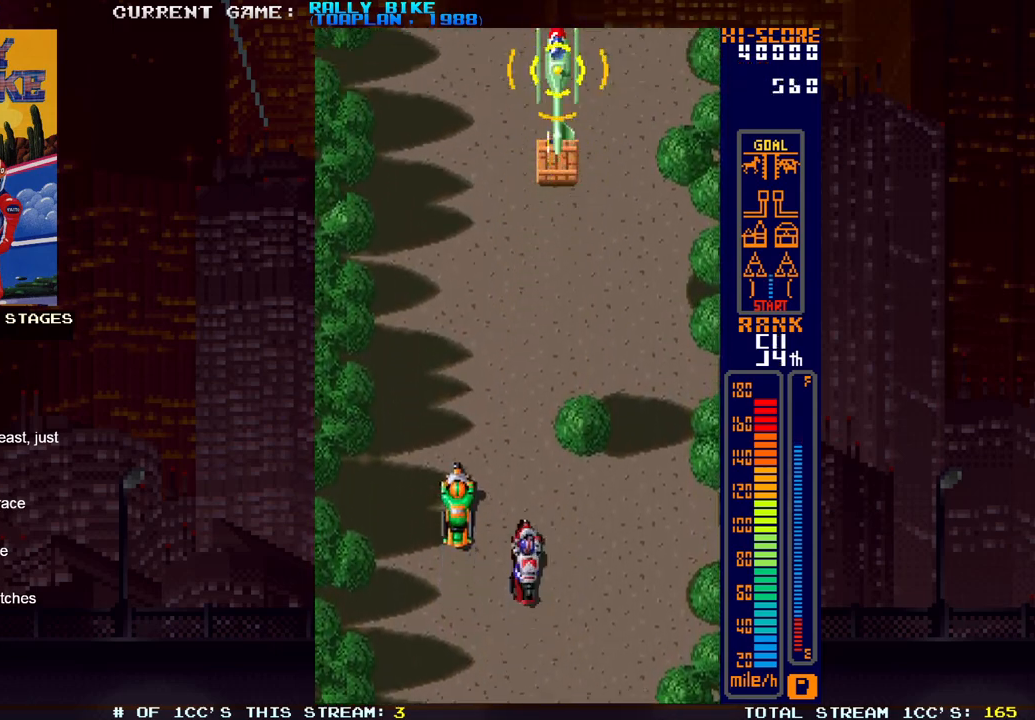
{"buttons": ["SQUARE", "R2"], "events": []}
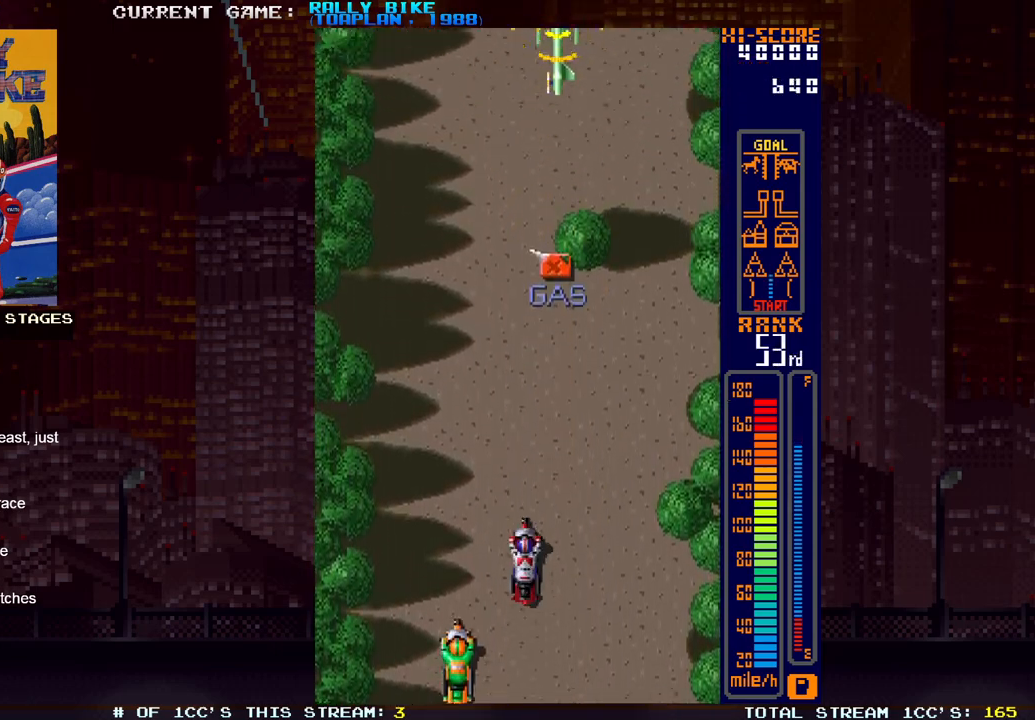
{"buttons": ["SQUARE", "R2"], "events": [[250, "DPAD_RIGHT", "down"], [317, "DPAD_RIGHT", "up"]]}
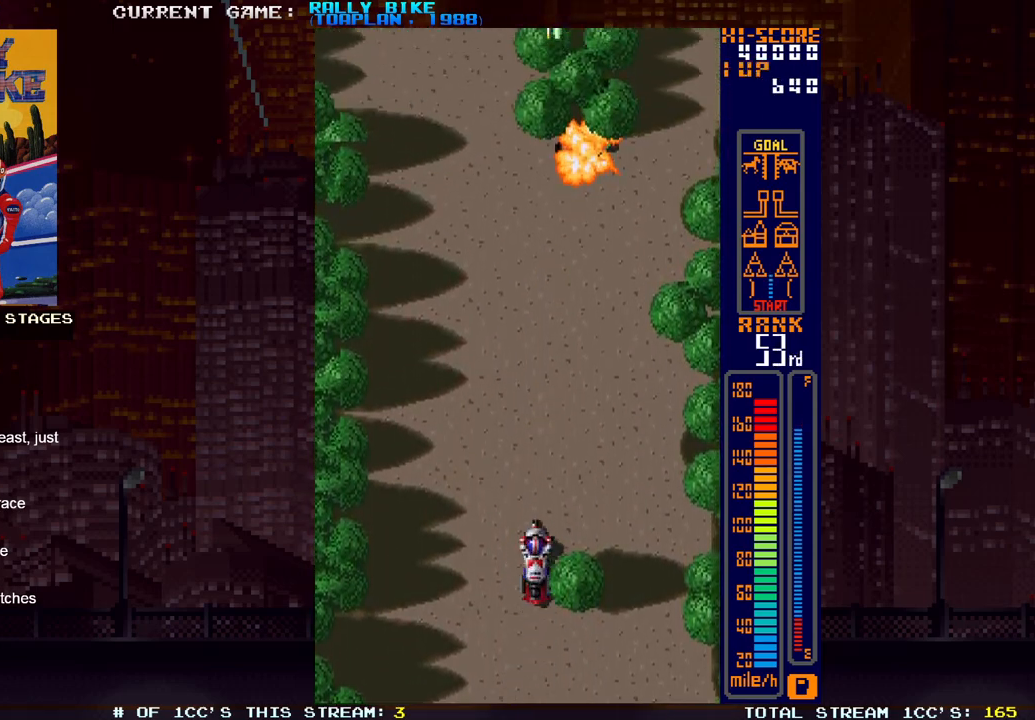
{"buttons": ["SQUARE", "R2", "DPAD_RIGHT"], "events": [[134, "DPAD_RIGHT", "down"]]}
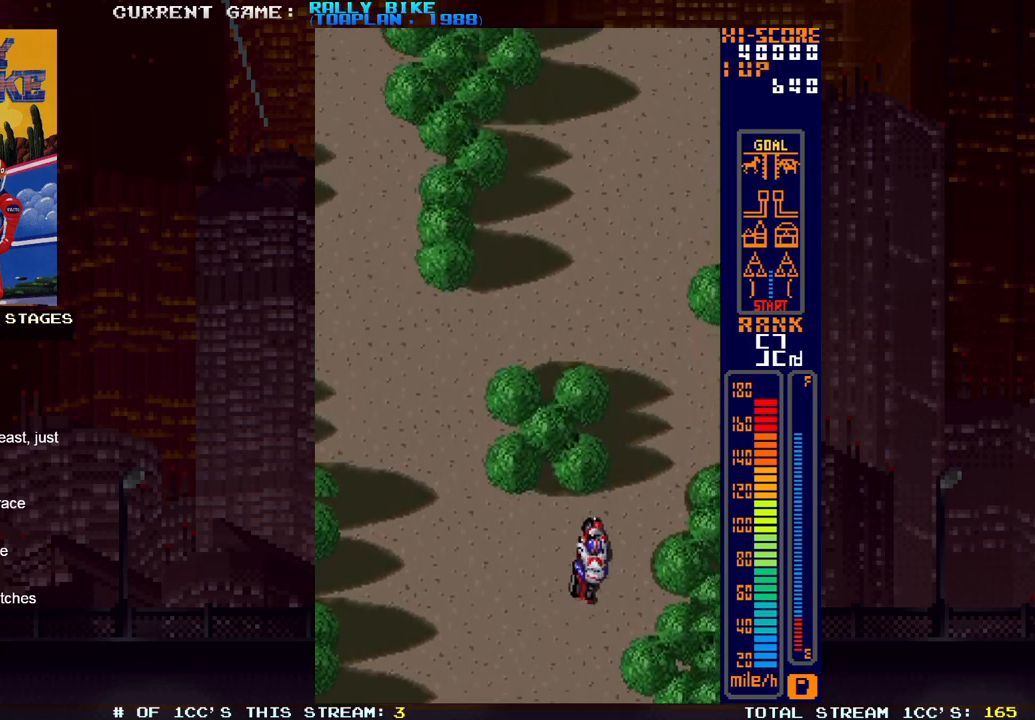
{"buttons": ["SQUARE", "R2"], "events": [[133, "DPAD_RIGHT", "up"], [250, "DPAD_LEFT", "down"], [483, "DPAD_LEFT", "up"]]}
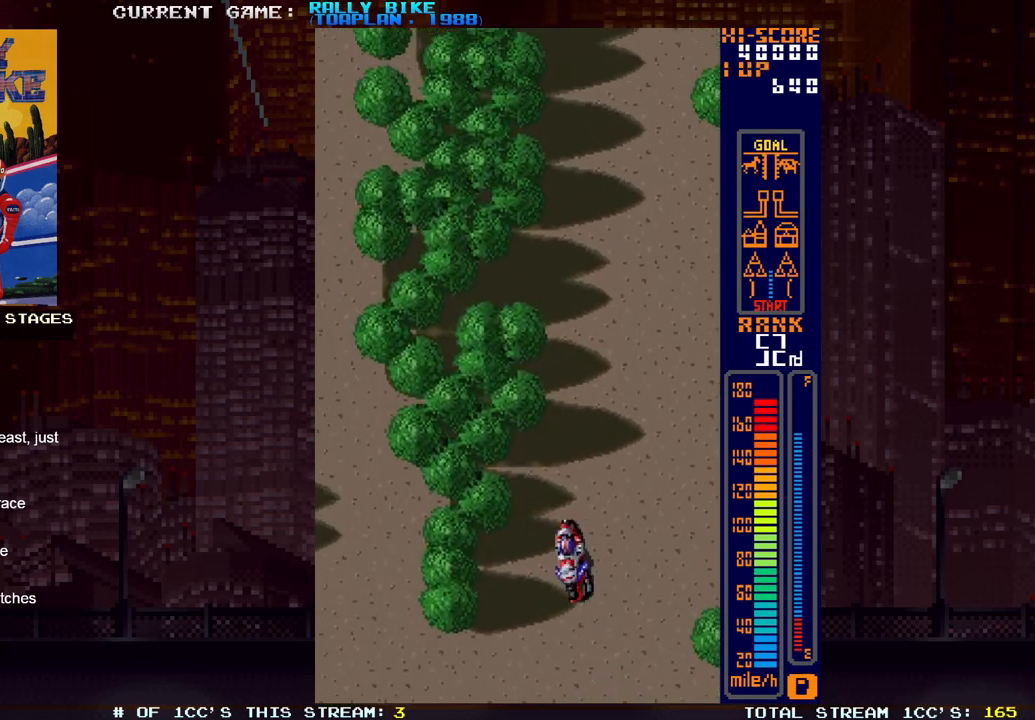
{"buttons": ["SQUARE", "R2"], "events": []}
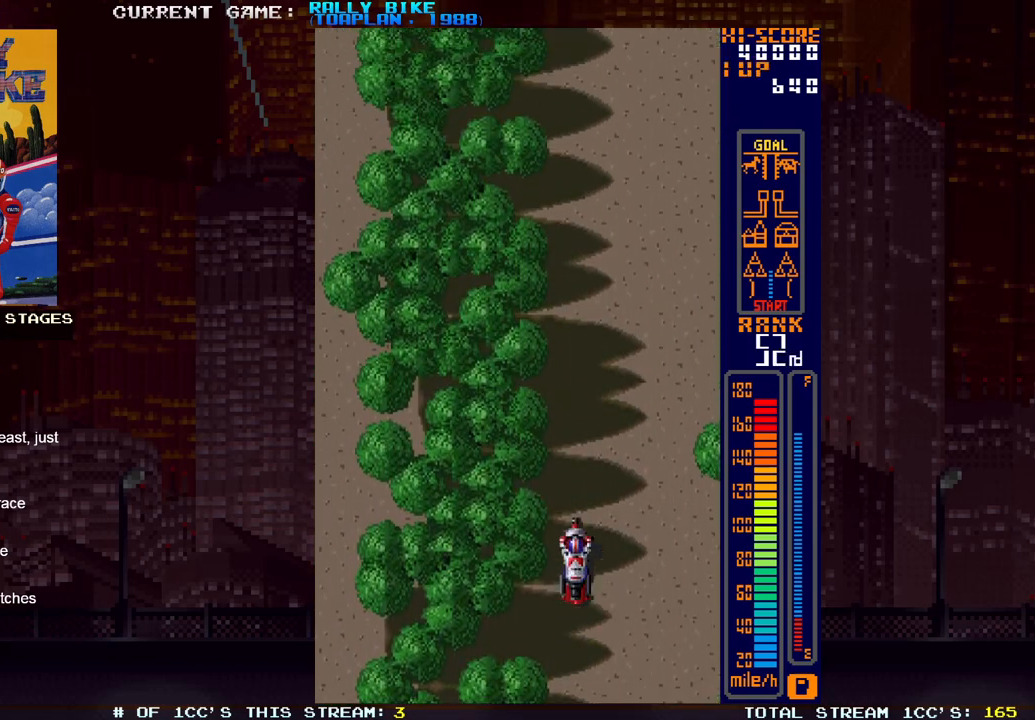
{"buttons": ["SQUARE", "R2"], "events": []}
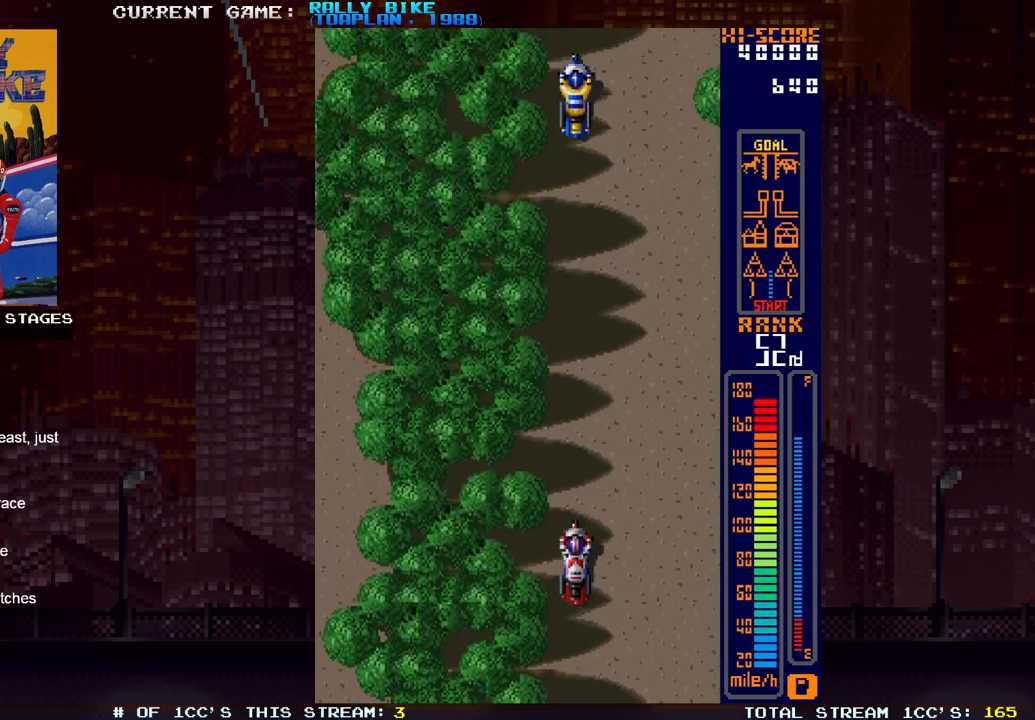
{"buttons": ["SQUARE", "R2"], "events": []}
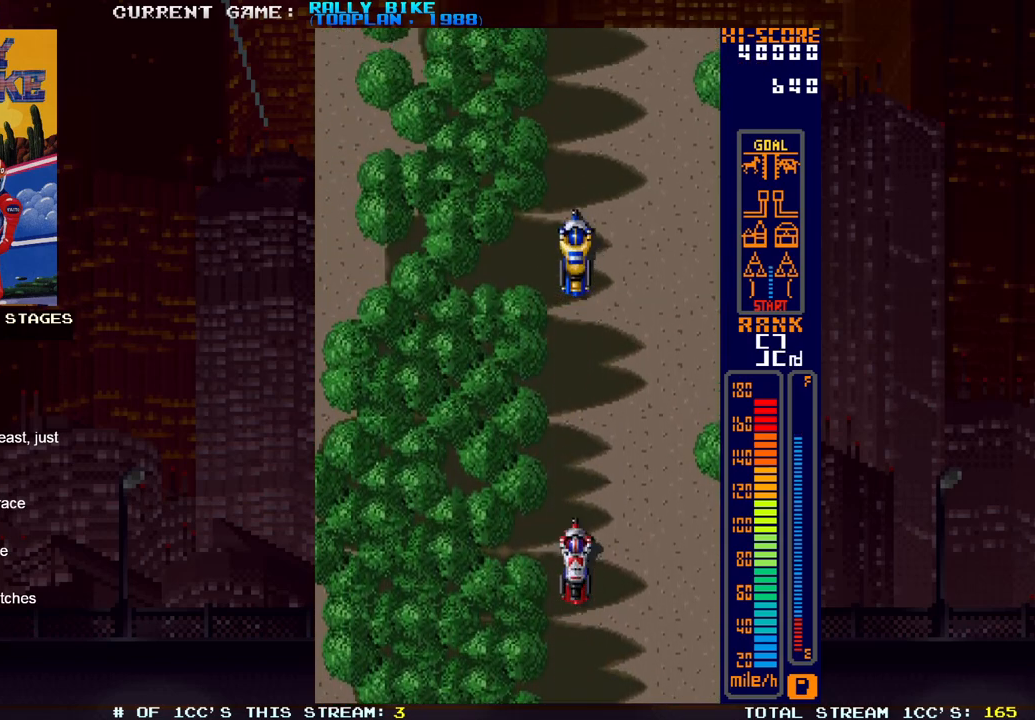
{"buttons": ["SQUARE", "R2", "DPAD_RIGHT"], "events": [[283, "DPAD_RIGHT", "down"]]}
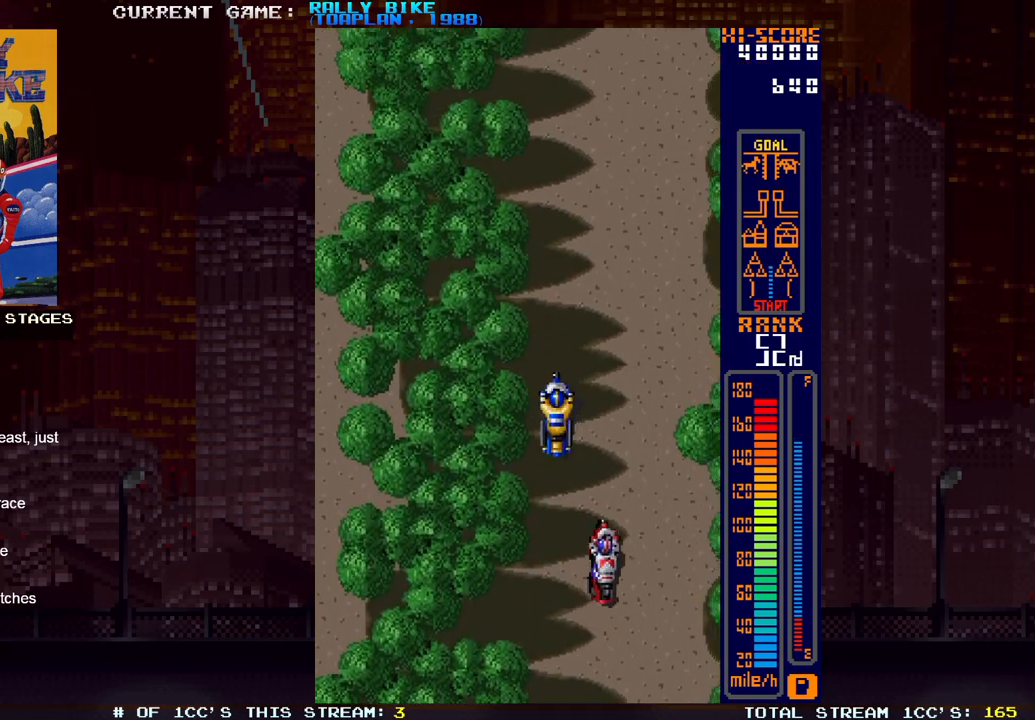
{"buttons": ["SQUARE", "R2"], "events": [[200, "DPAD_RIGHT", "up"]]}
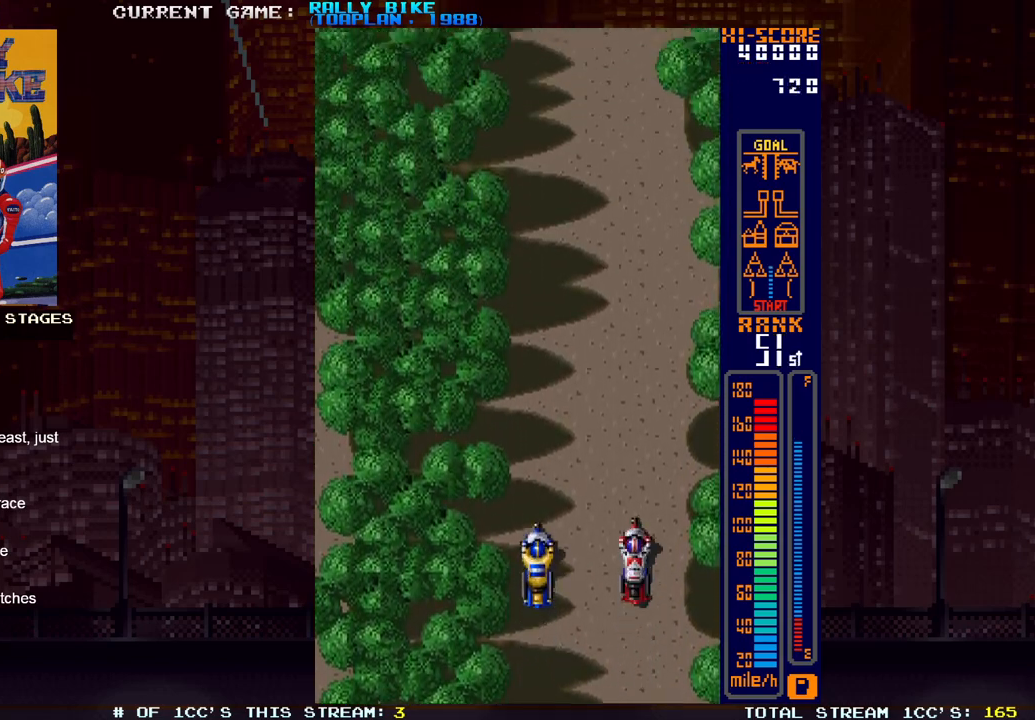
{"buttons": ["SQUARE", "R2"], "events": [[317, "DPAD_LEFT", "down"], [417, "DPAD_LEFT", "up"]]}
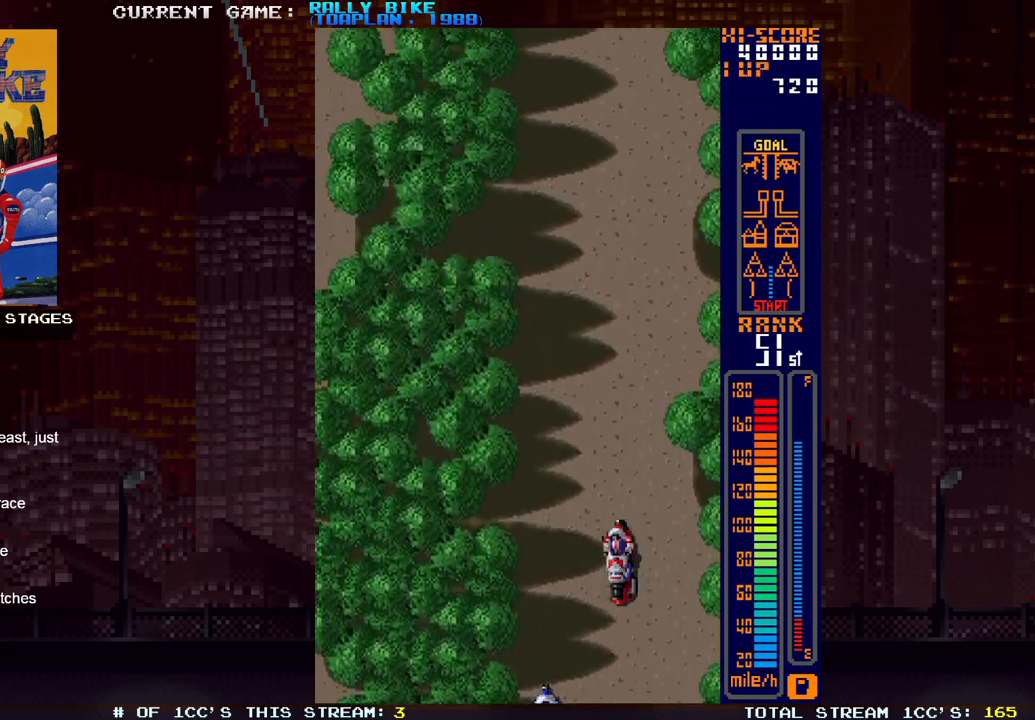
{"buttons": ["SQUARE", "R2", "DPAD_LEFT"], "events": [[434, "DPAD_LEFT", "down"]]}
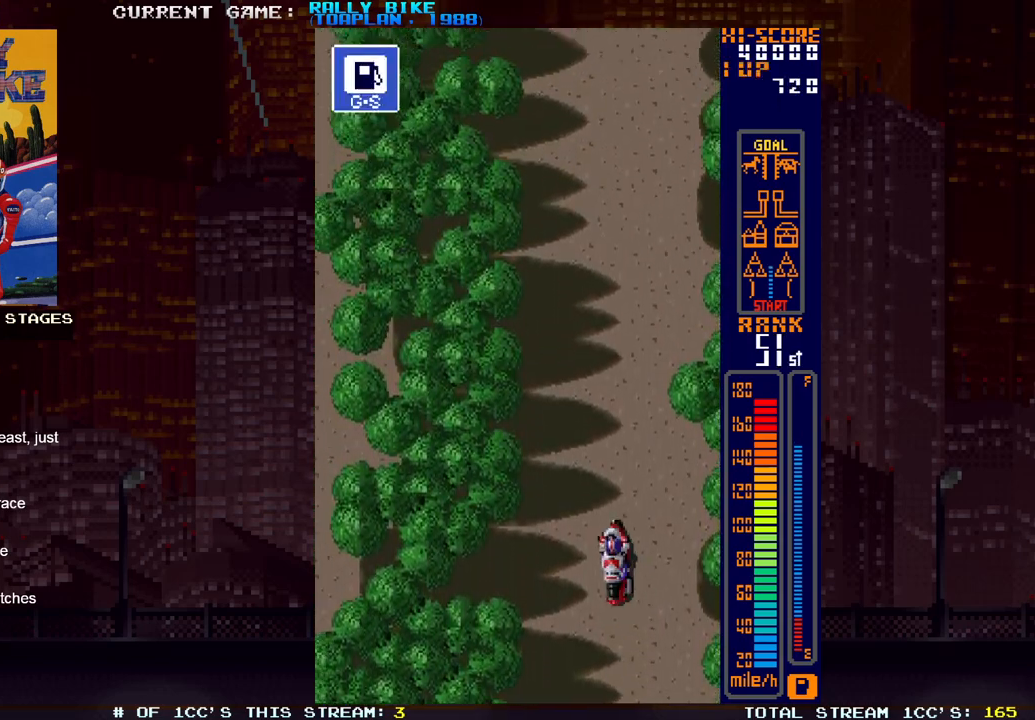
{"buttons": ["SQUARE", "R2"], "events": [[33, "DPAD_LEFT", "up"]]}
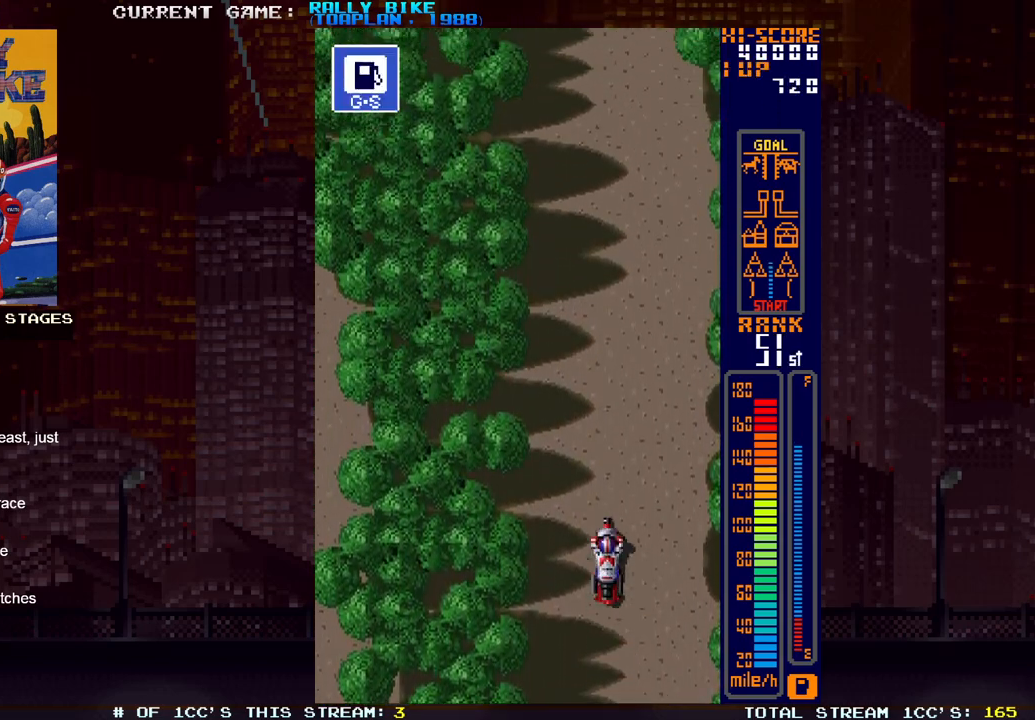
{"buttons": ["SQUARE", "R2"], "events": [[401, "DPAD_LEFT", "down"], [484, "DPAD_LEFT", "up"]]}
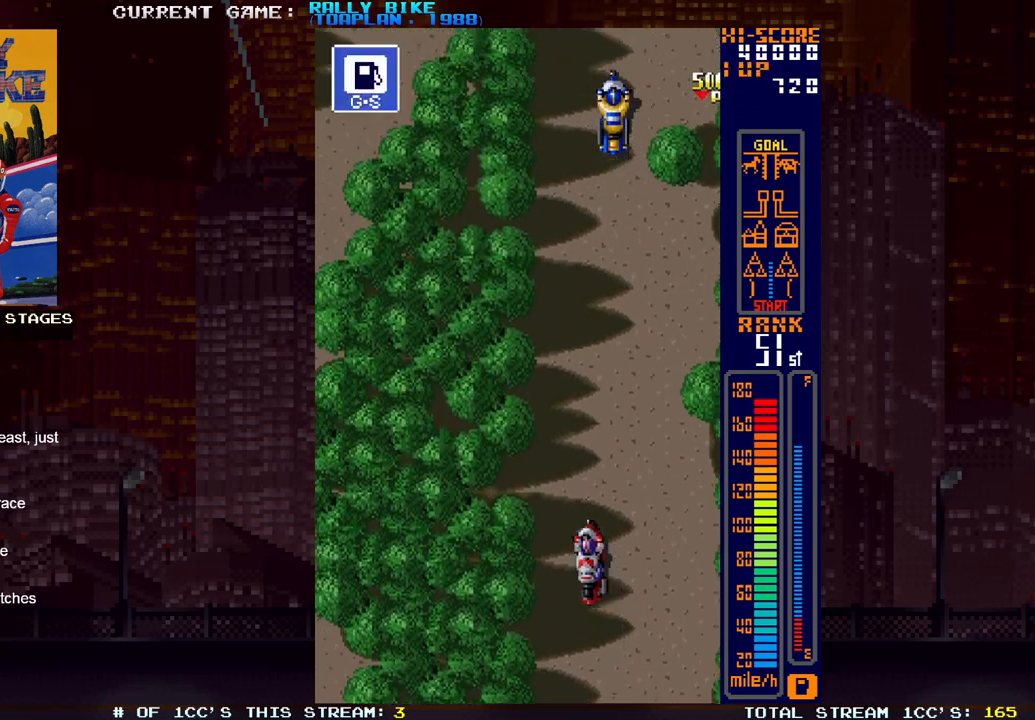
{"buttons": ["SQUARE", "R2"], "events": []}